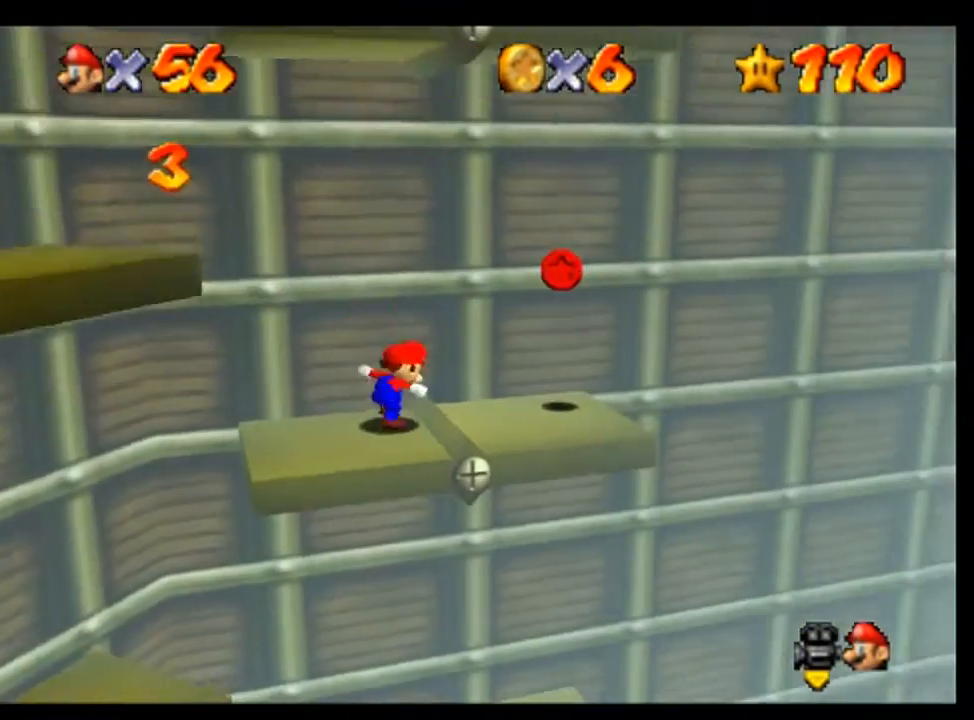
Gameplay with a controller (Nintendo layout); each line is a JSON object with the inputs held at the frame after it. "events" lists button and stick changes between this image and that frame as [ms after this image, input, new state], when the widget could be followed in between. Not read: L1 L3 R1 R3.
{"buttons": [], "left_stick": "center", "events": [[67, "left_stick", "right"], [267, "left_stick", "center"], [367, "left_stick", "right"], [467, "left_stick", "center"]]}
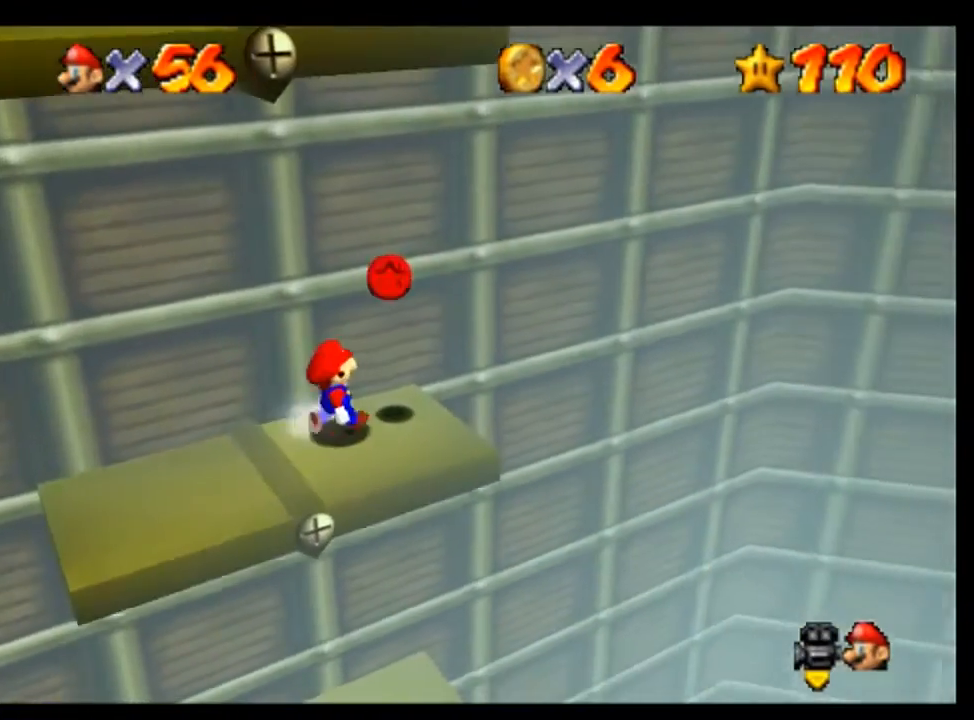
{"buttons": [], "left_stick": "center", "events": [[133, "C_RIGHT", "down"], [200, "C_RIGHT", "up"], [267, "C_RIGHT", "down"], [367, "C_RIGHT", "up"]]}
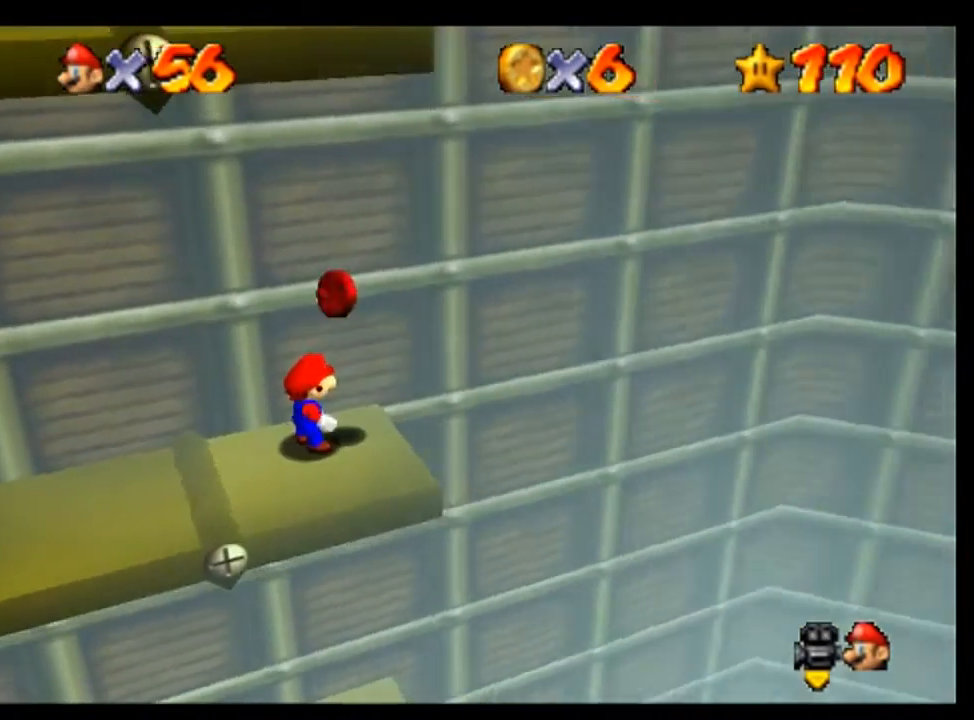
{"buttons": [], "left_stick": "center", "events": [[33, "A", "down"], [100, "A", "up"]]}
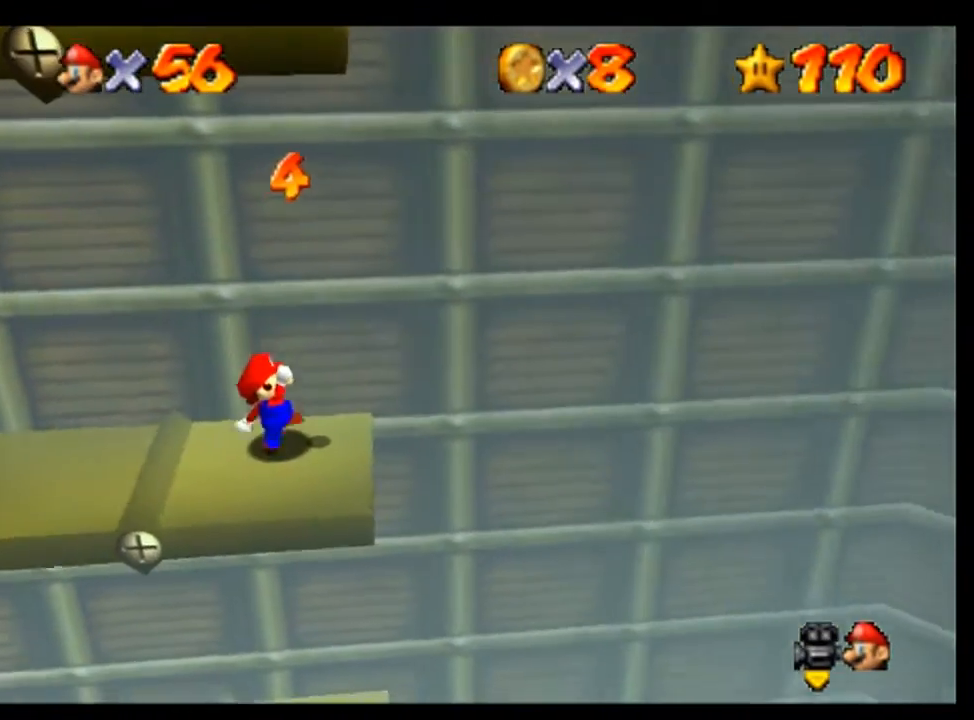
{"buttons": [], "left_stick": "down-left", "events": [[233, "left_stick", "left"], [433, "left_stick", "down-left"]]}
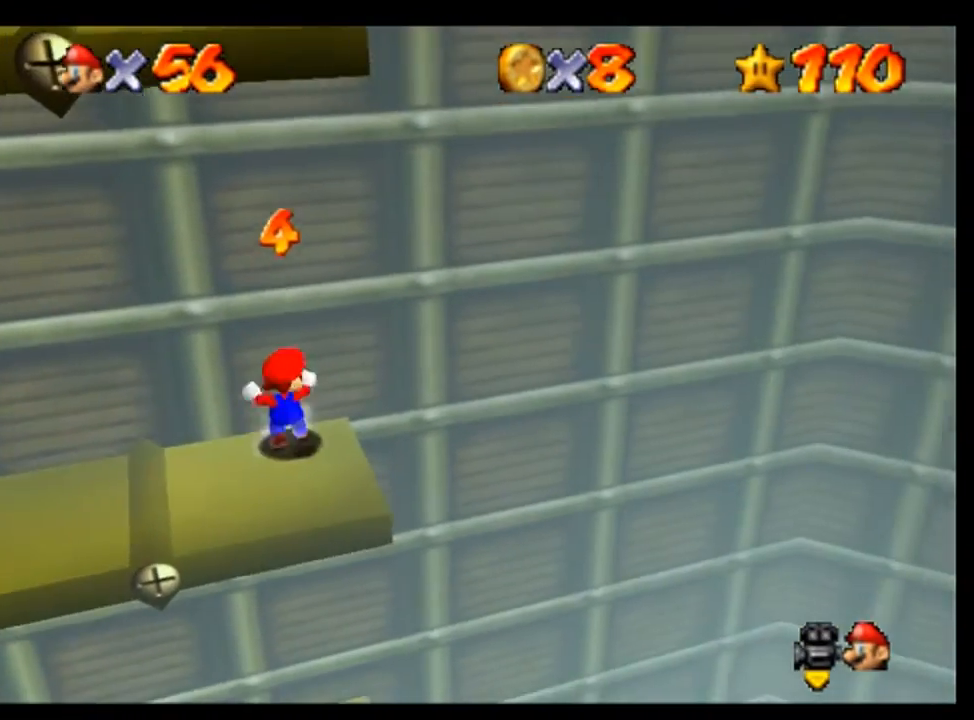
{"buttons": [], "left_stick": "left", "events": [[367, "left_stick", "left"]]}
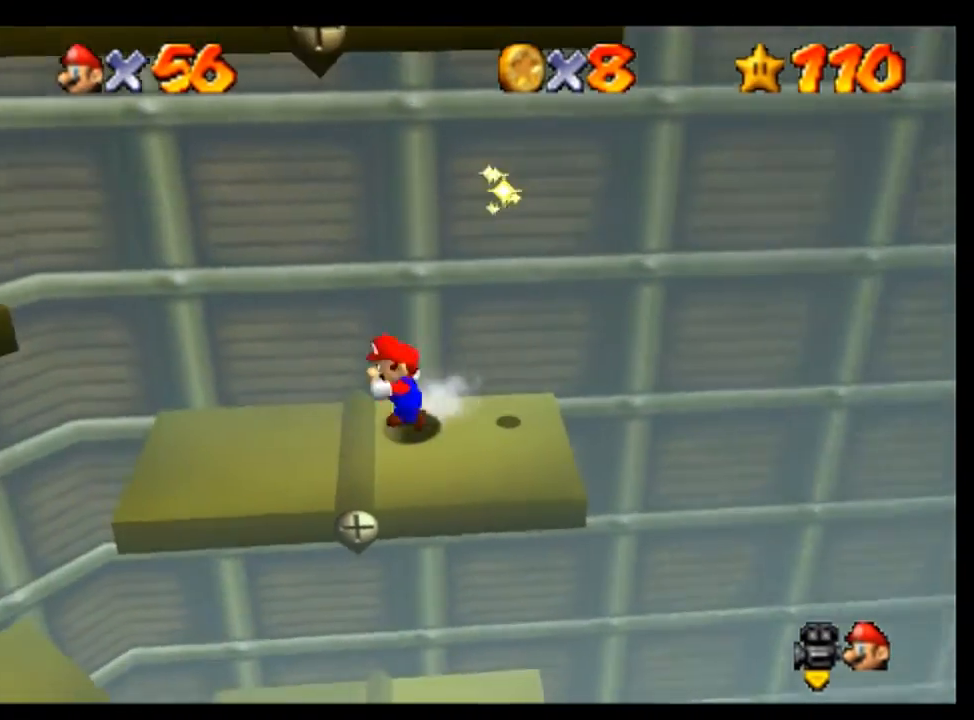
{"buttons": [], "left_stick": "left", "events": [[33, "A", "down"], [67, "left_stick", "center"], [100, "A", "up"], [200, "left_stick", "left"], [333, "left_stick", "center"], [500, "left_stick", "left"]]}
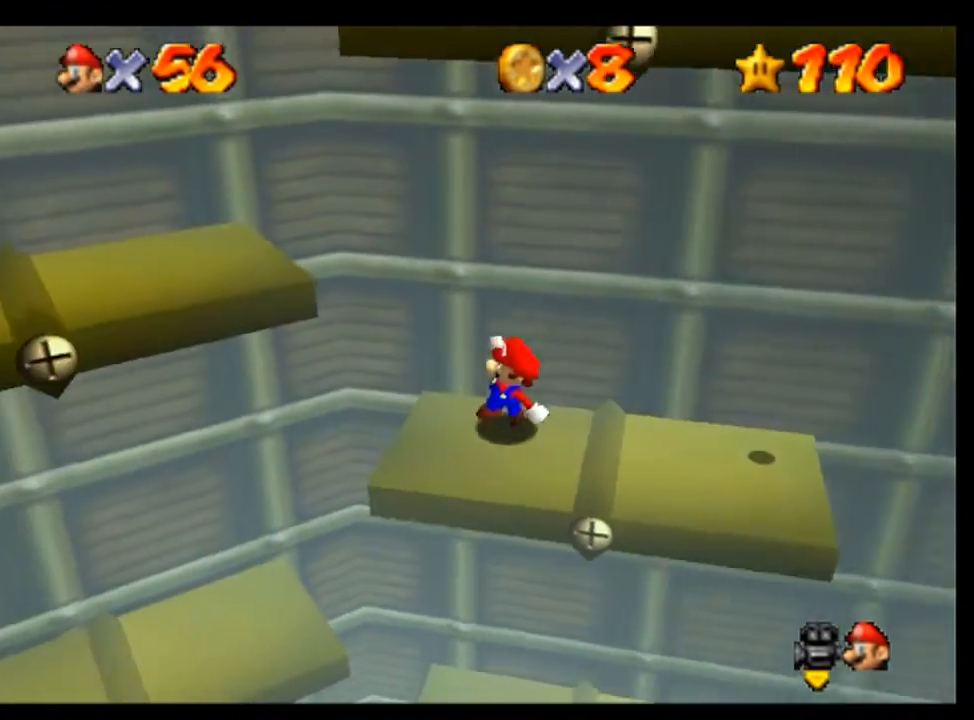
{"buttons": ["A"], "left_stick": "down-left", "events": [[133, "A", "down"], [133, "left_stick", "down-left"]]}
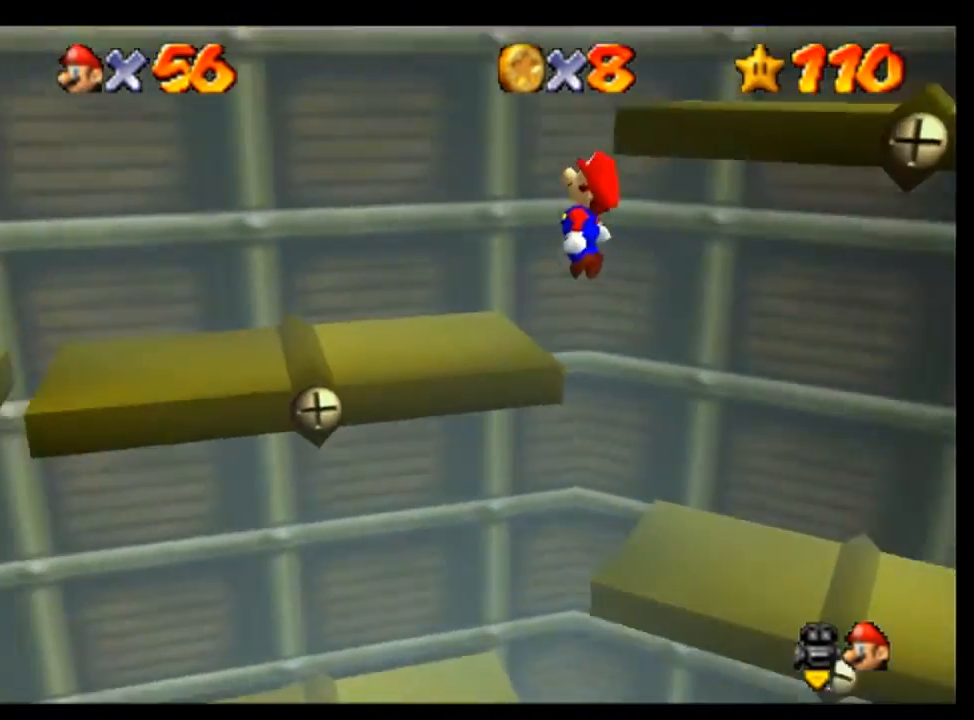
{"buttons": [], "left_stick": "center", "events": [[100, "A", "up"], [433, "left_stick", "center"]]}
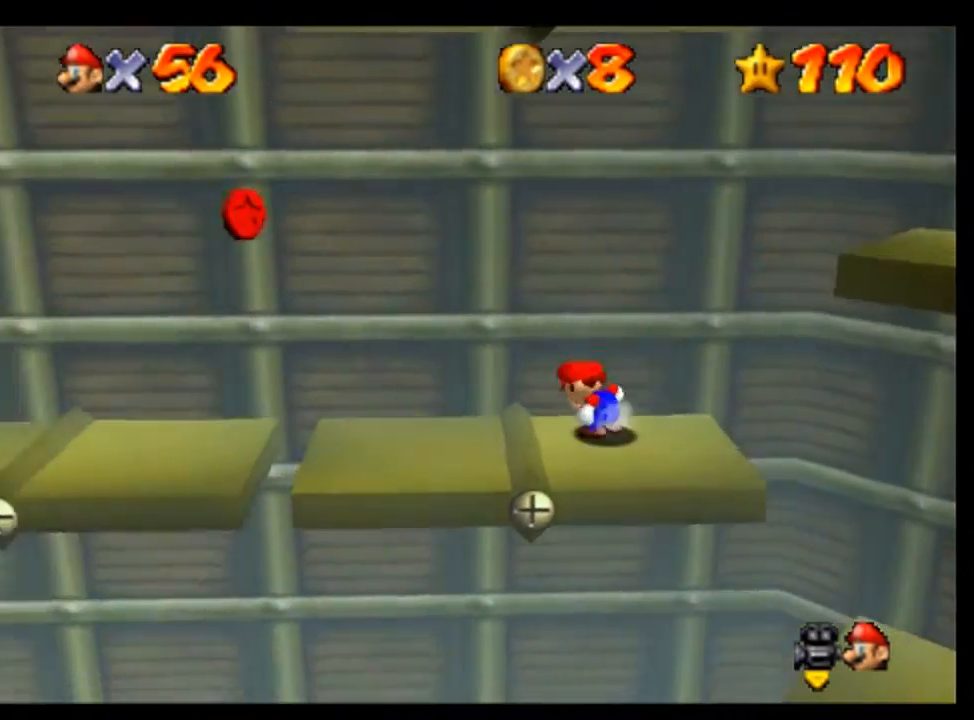
{"buttons": [], "left_stick": "right", "events": [[33, "C_LEFT", "down"], [233, "C_LEFT", "up"], [500, "left_stick", "right"]]}
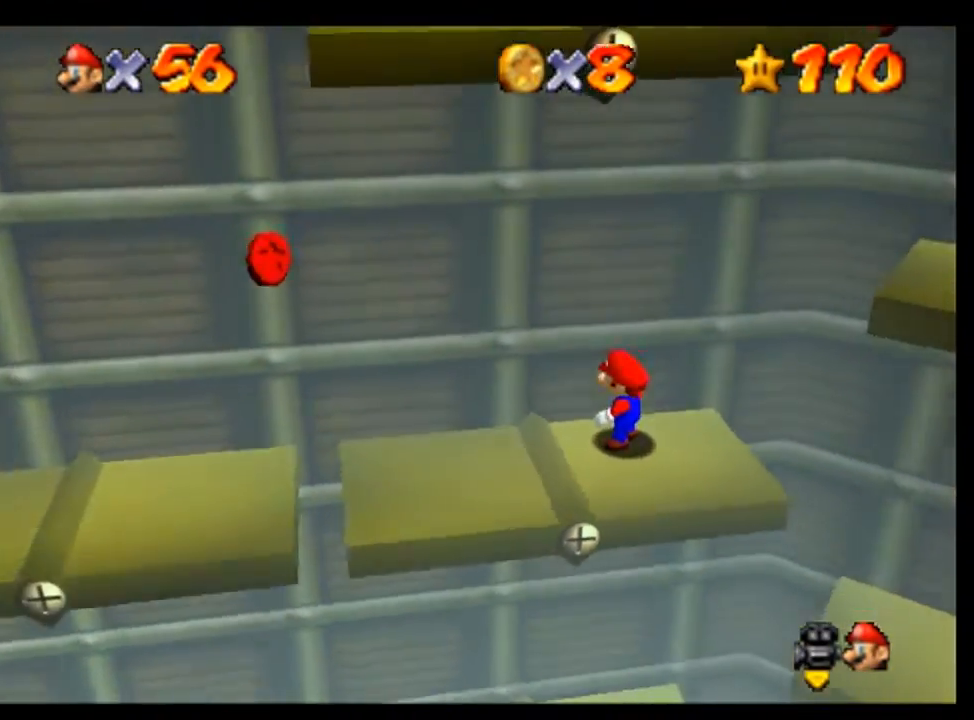
{"buttons": [], "left_stick": "right", "events": [[133, "A", "down"], [133, "left_stick", "center"], [200, "A", "up"], [467, "left_stick", "right"]]}